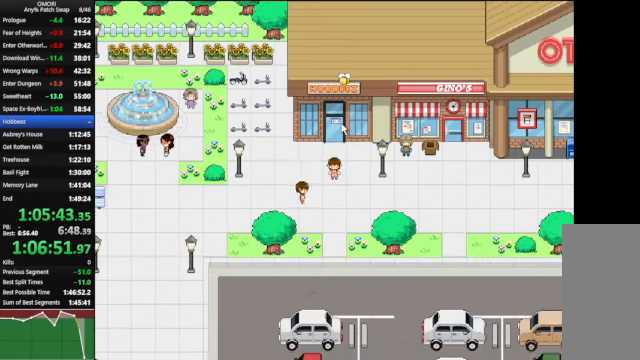
Gameplay with keyboard; each line is a JSON object with the keys held at the frame after it. "events" lists presses ("down") and releases ("up") of "a", "c", "ctrl_l", "ctrl_r", "down", "left", "return", "right", "shift_l", "shift_r", "space", "up", "x" and "z" between this image and that frame as [ms after this image, input, new state], when the widget could be followed in between. No other keys are recorded. Mouse input is not recorded.
{"keys": ["down"], "events": [[33, "z", "up"], [300, "z", "down"], [433, "space", "up"], [433, "z", "up"]]}
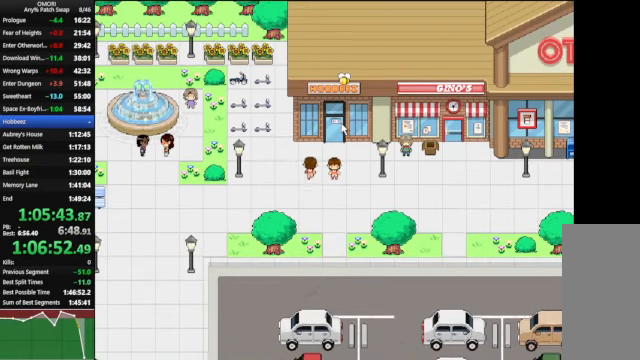
{"keys": ["down"], "events": []}
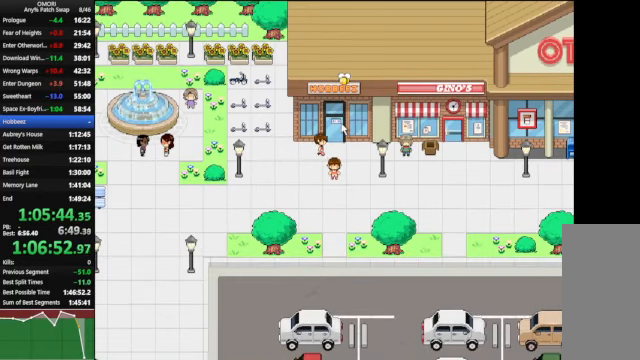
{"keys": ["down"], "events": []}
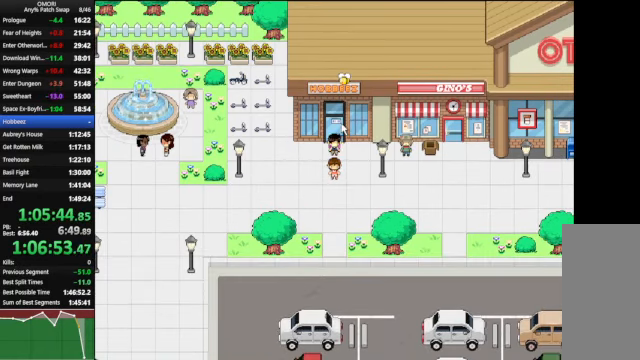
{"keys": ["down"], "events": []}
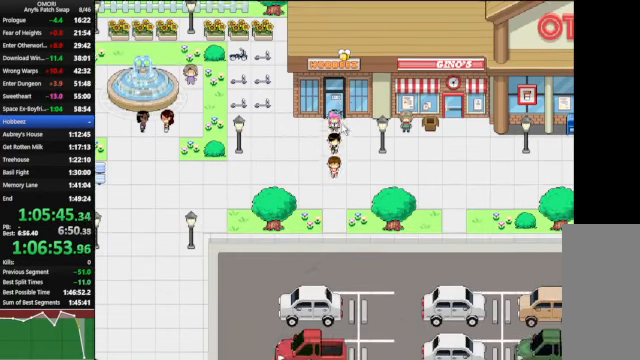
{"keys": ["left"], "events": [[367, "down", "up"], [367, "left", "down"]]}
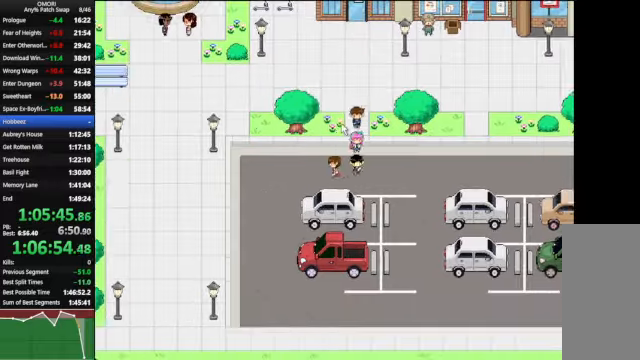
{"keys": ["left"], "events": []}
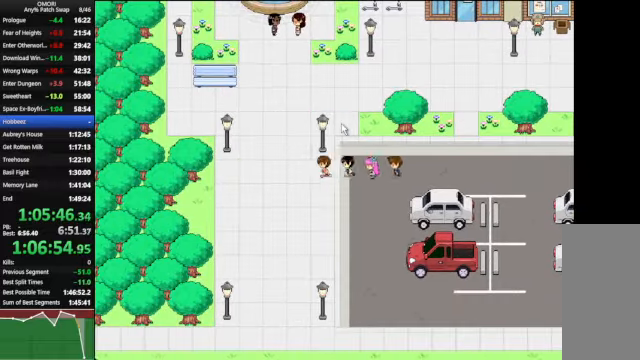
{"keys": ["down"], "events": [[134, "down", "down"], [134, "left", "up"]]}
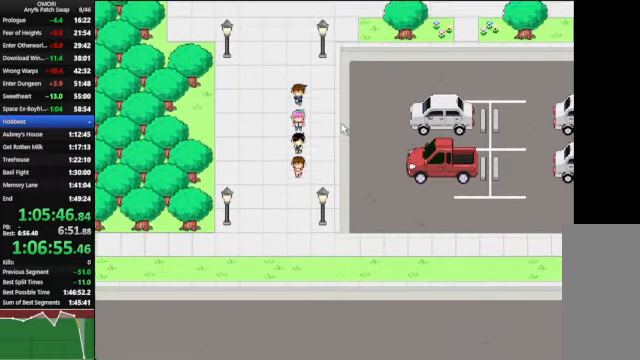
{"keys": ["left"], "events": [[267, "down", "up"], [267, "left", "down"]]}
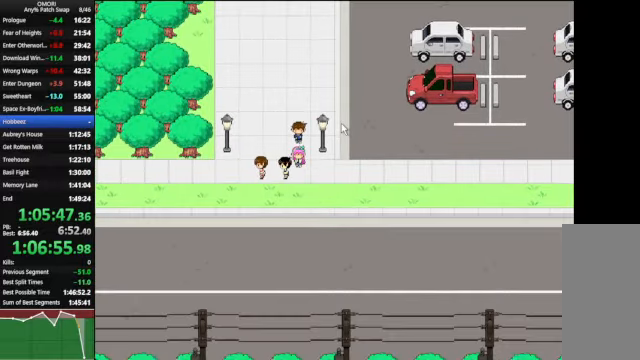
{"keys": ["left"], "events": []}
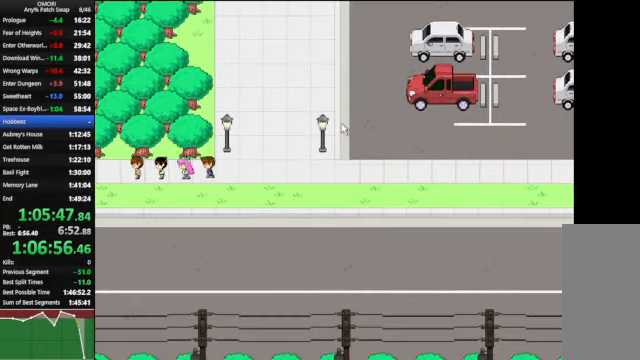
{"keys": ["left"], "events": []}
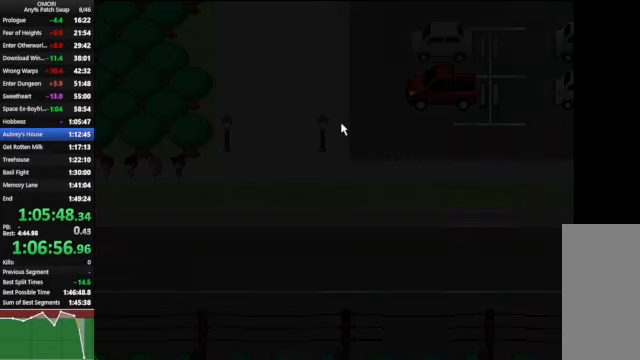
{"keys": ["left"], "events": []}
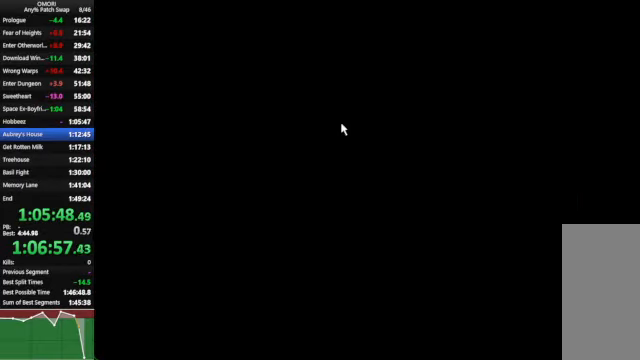
{"keys": ["left"], "events": []}
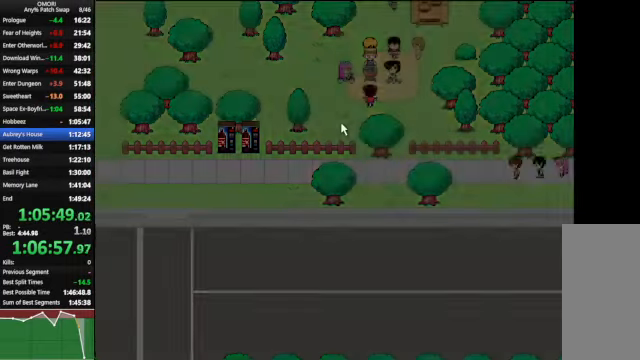
{"keys": ["left"], "events": []}
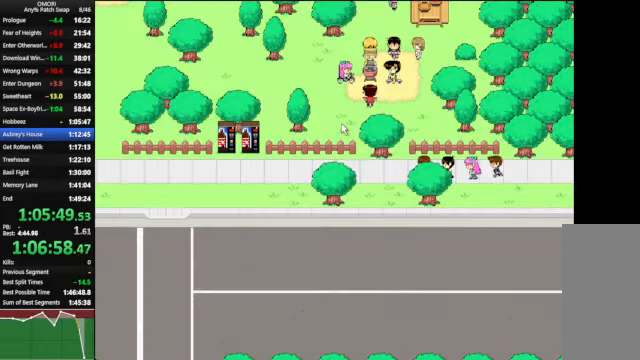
{"keys": ["left"], "events": []}
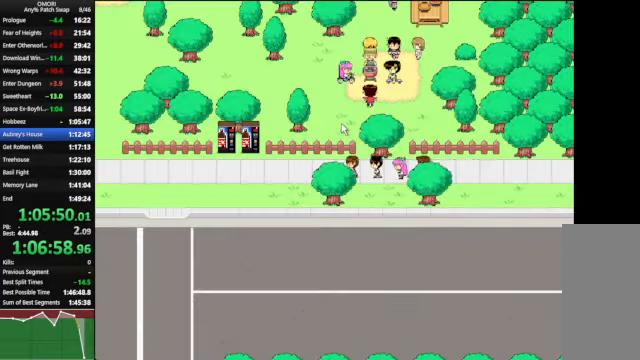
{"keys": ["left"], "events": []}
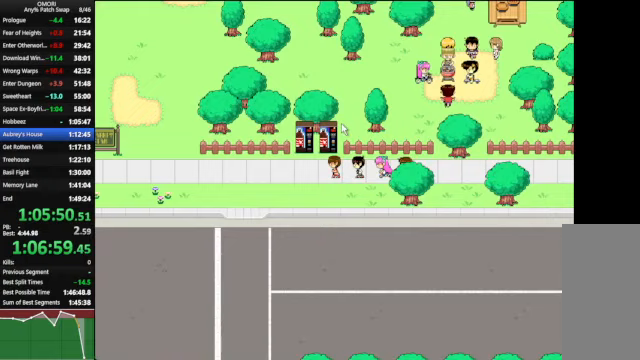
{"keys": ["down"], "events": [[433, "down", "down"], [433, "left", "up"]]}
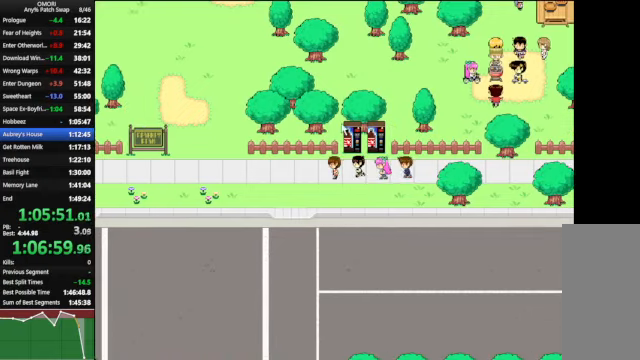
{"keys": ["down"], "events": []}
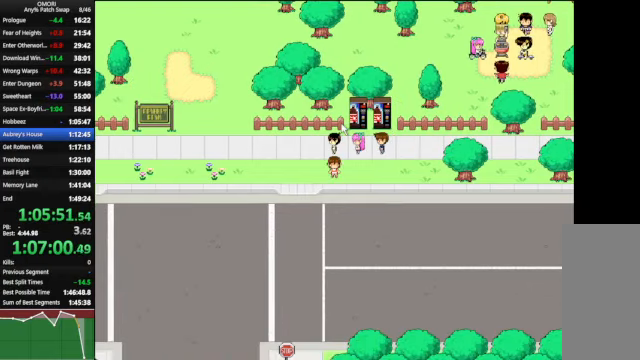
{"keys": ["down"], "events": [[67, "left", "down"], [200, "left", "up"]]}
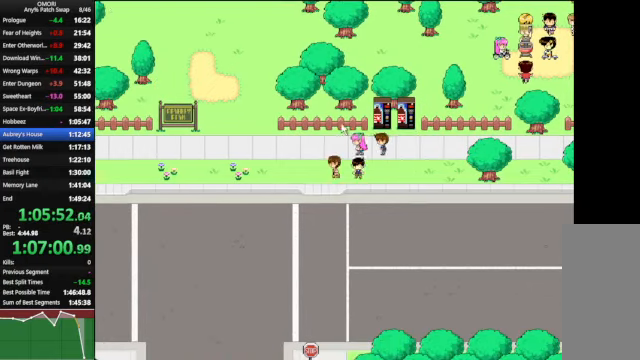
{"keys": ["down"], "events": []}
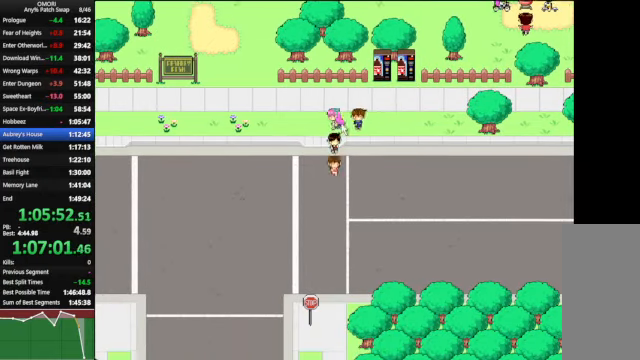
{"keys": ["down"], "events": []}
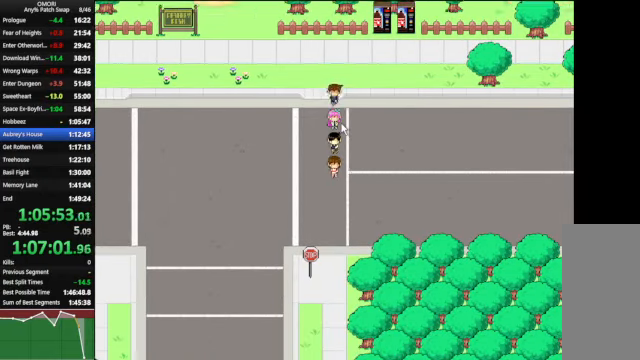
{"keys": ["down"], "events": []}
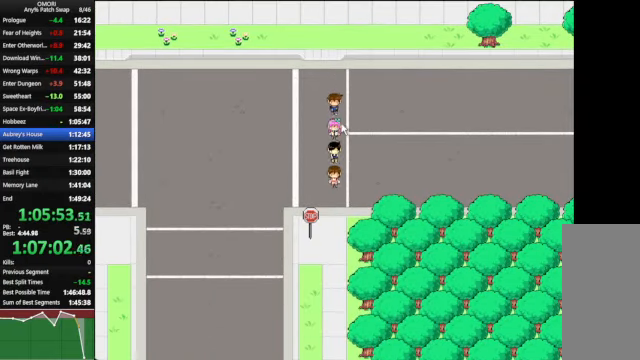
{"keys": ["down"], "events": []}
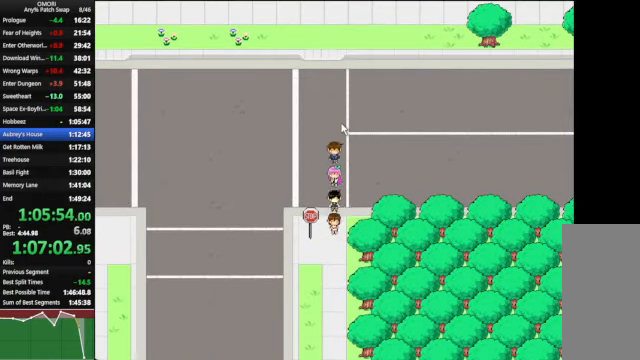
{"keys": ["down"], "events": []}
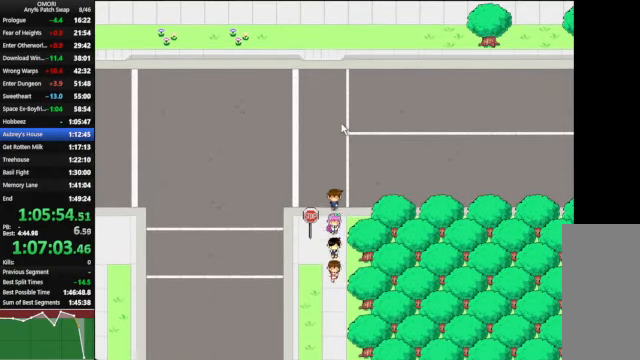
{"keys": ["down"], "events": []}
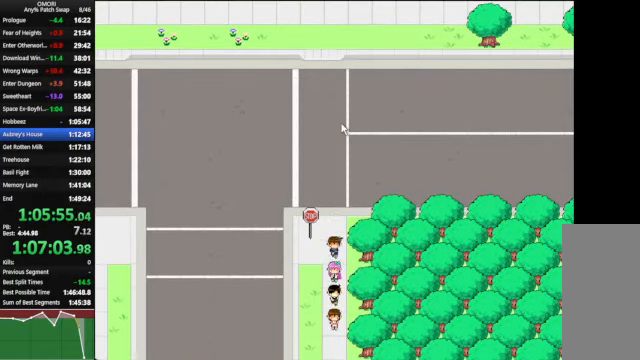
{"keys": ["down"], "events": []}
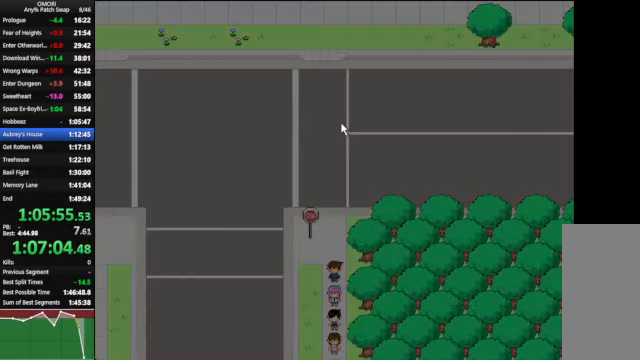
{"keys": ["down"], "events": []}
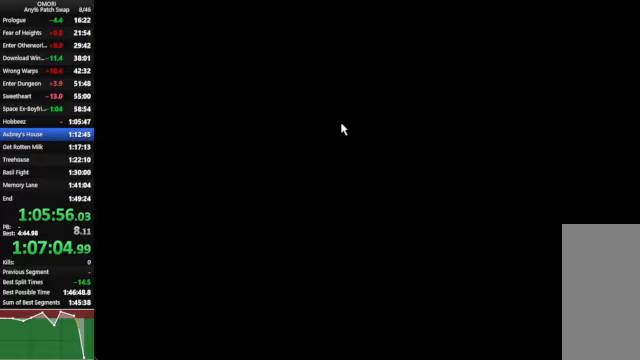
{"keys": ["down"], "events": []}
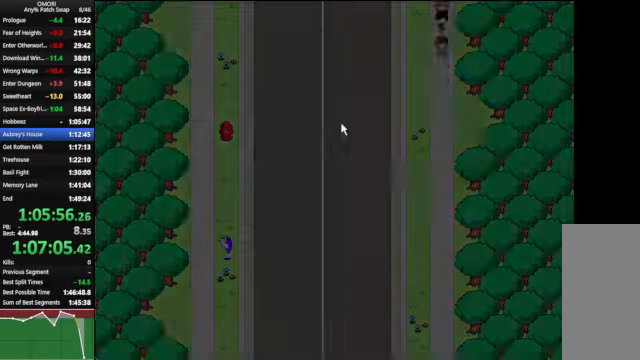
{"keys": ["down"], "events": []}
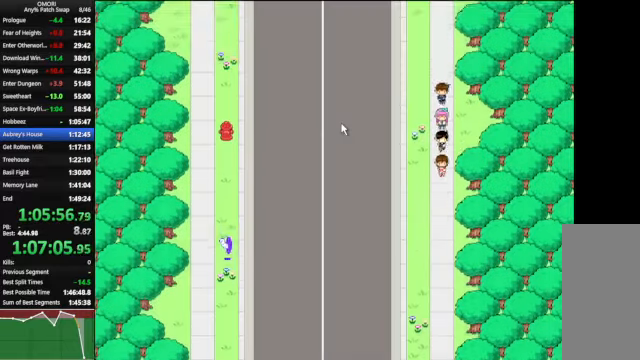
{"keys": ["down"], "events": []}
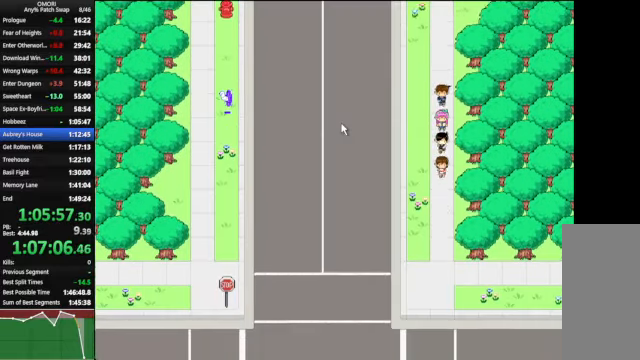
{"keys": ["down"], "events": []}